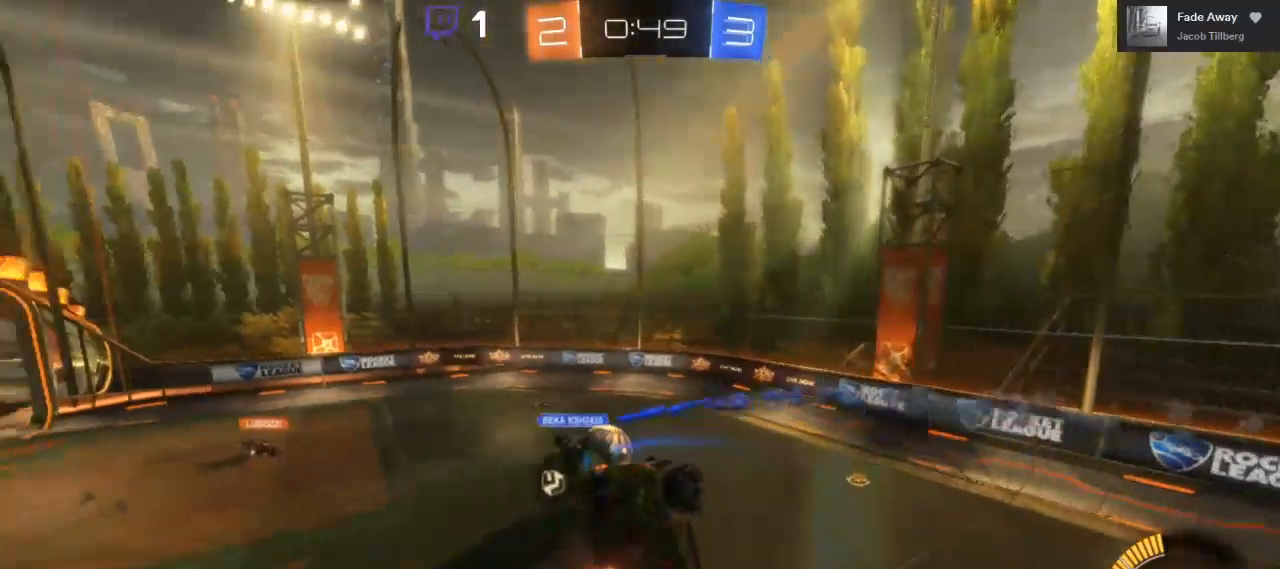
Gameplay with a controller (Xbox layout); each line is a JSON object with the inputs held at the frame after it (dt_ms = milliseconds from this image to that frame). "events" lists button and stick changes between this image and that frame as [ms after this image, input, new state], when the widget could be followed in between. Not read: R3.
{"dt_ms": 500, "buttons": ["R2"], "left_stick": "down-left", "right_stick": "center", "events": [[133, "L2", "up"], [233, "L3", "up"], [267, "L1", "up"], [433, "R2", "down"]]}
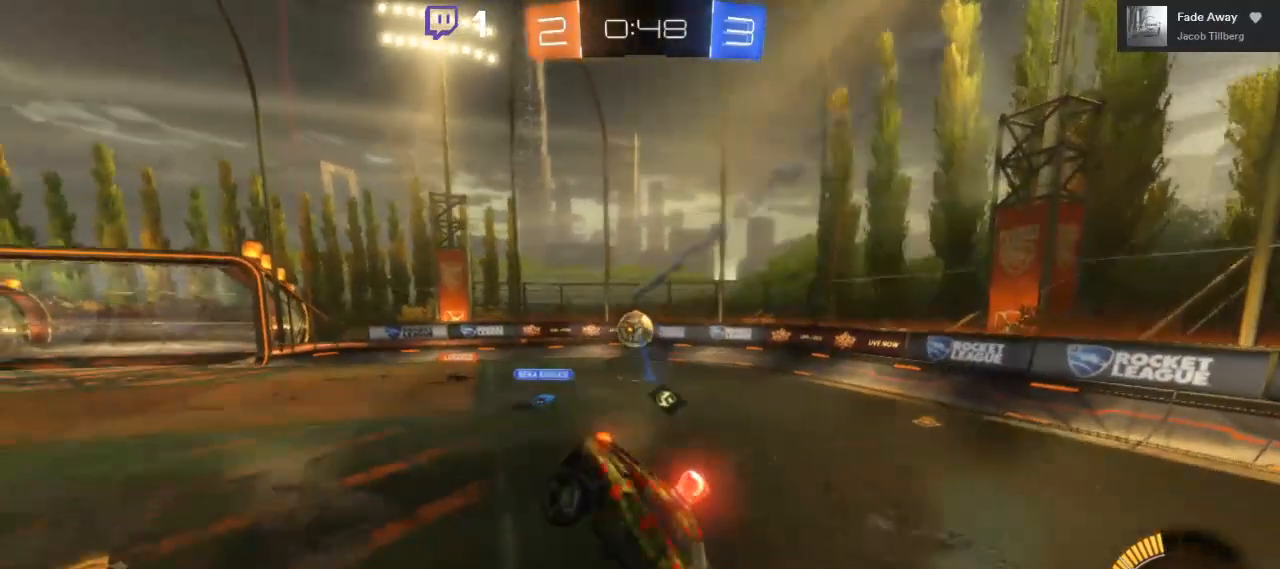
{"dt_ms": 500, "buttons": ["R2"], "left_stick": "left", "right_stick": "center", "events": [[50, "left_stick", "left"]]}
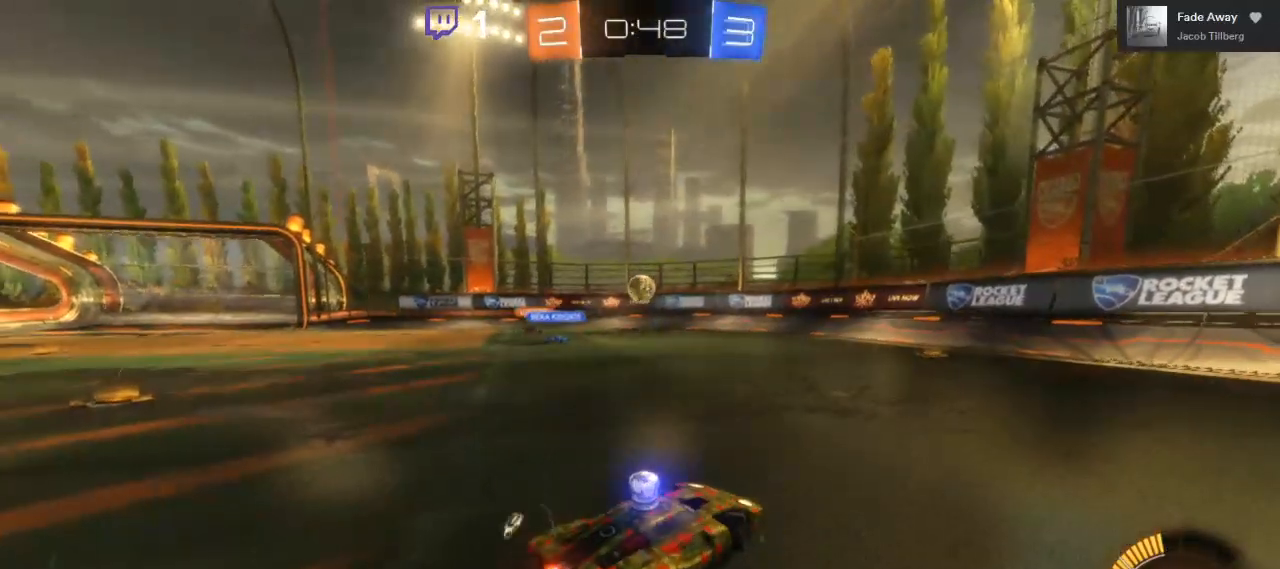
{"dt_ms": 500, "buttons": ["R2"], "left_stick": "center", "right_stick": "center", "events": [[483, "left_stick", "center"]]}
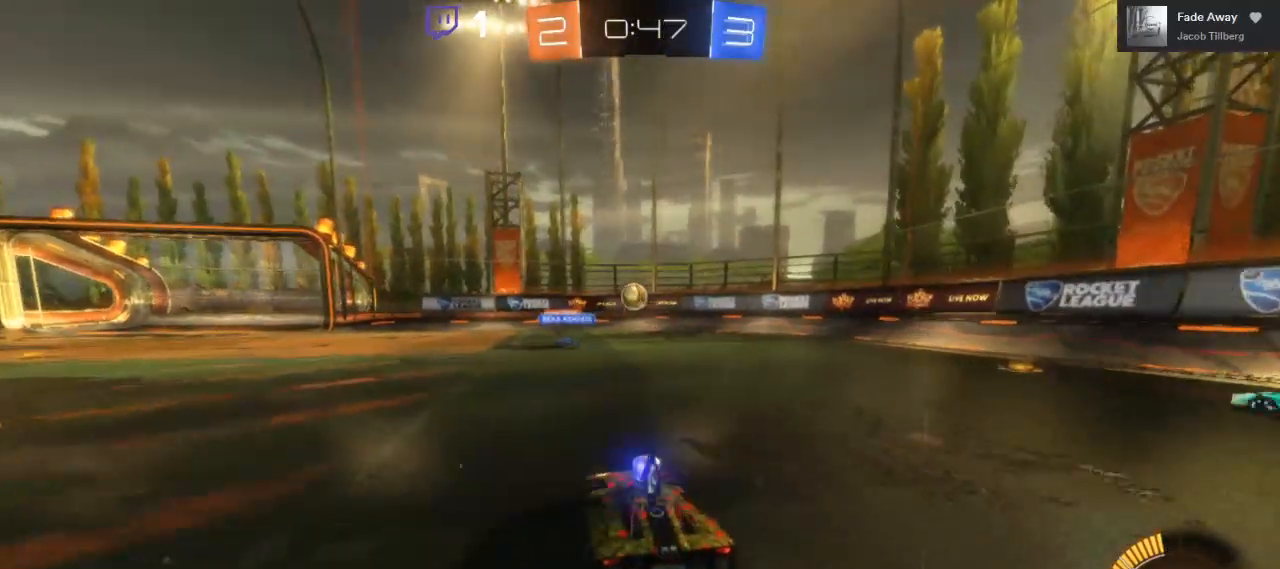
{"dt_ms": 500, "buttons": ["B", "R2"], "left_stick": "center", "right_stick": "center", "events": [[150, "B", "down"]]}
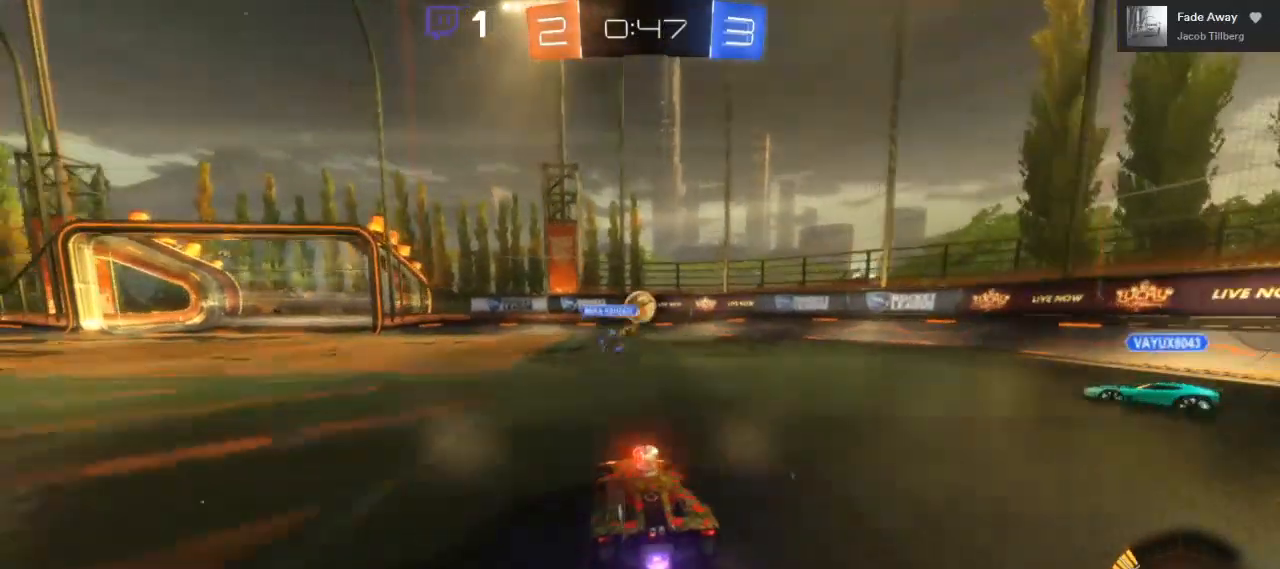
{"dt_ms": 500, "buttons": ["R2"], "left_stick": "center", "right_stick": "center", "events": [[217, "B", "up"]]}
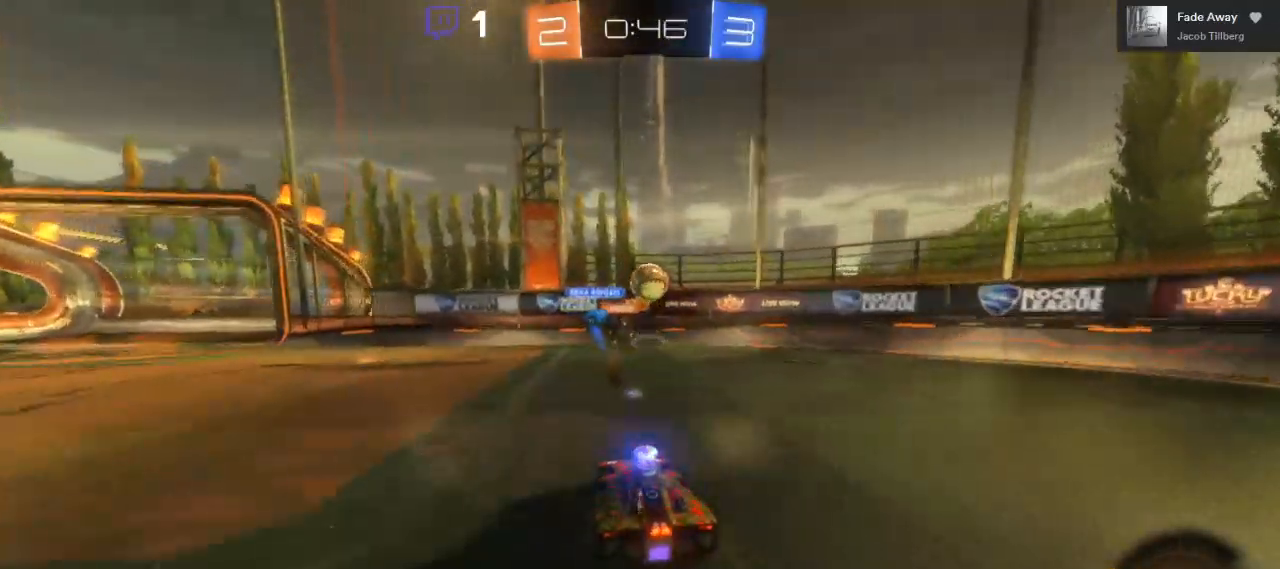
{"dt_ms": 500, "buttons": ["R2"], "left_stick": "center", "right_stick": "center", "events": [[67, "R2", "up"], [217, "R2", "down"]]}
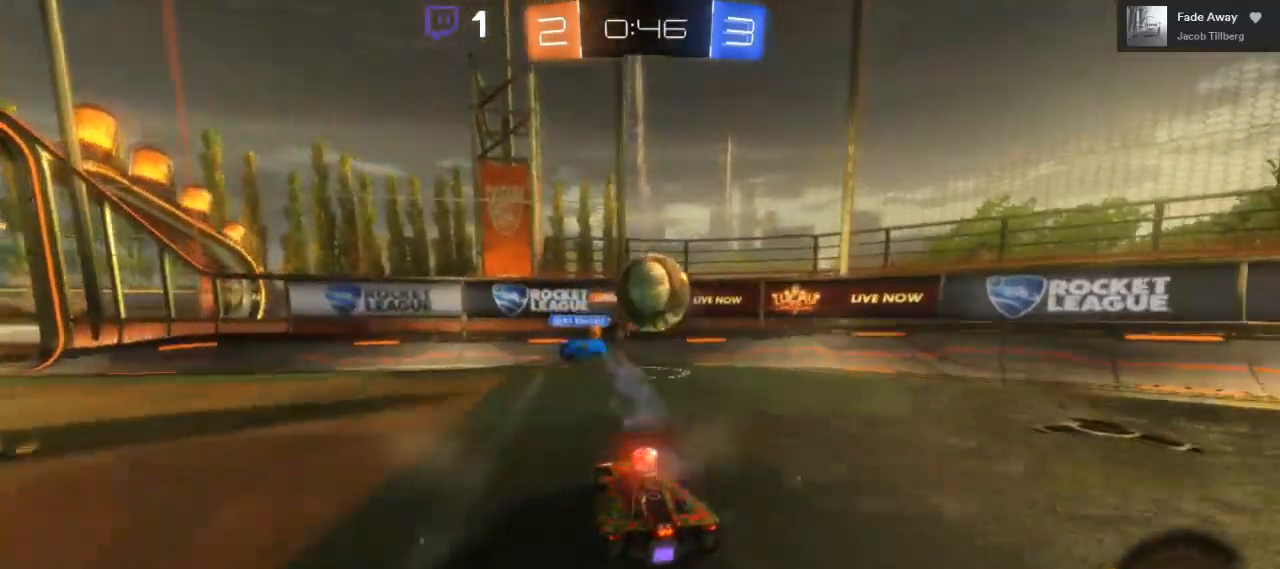
{"dt_ms": 500, "buttons": ["R2"], "left_stick": "right", "right_stick": "center", "events": [[167, "left_stick", "right"]]}
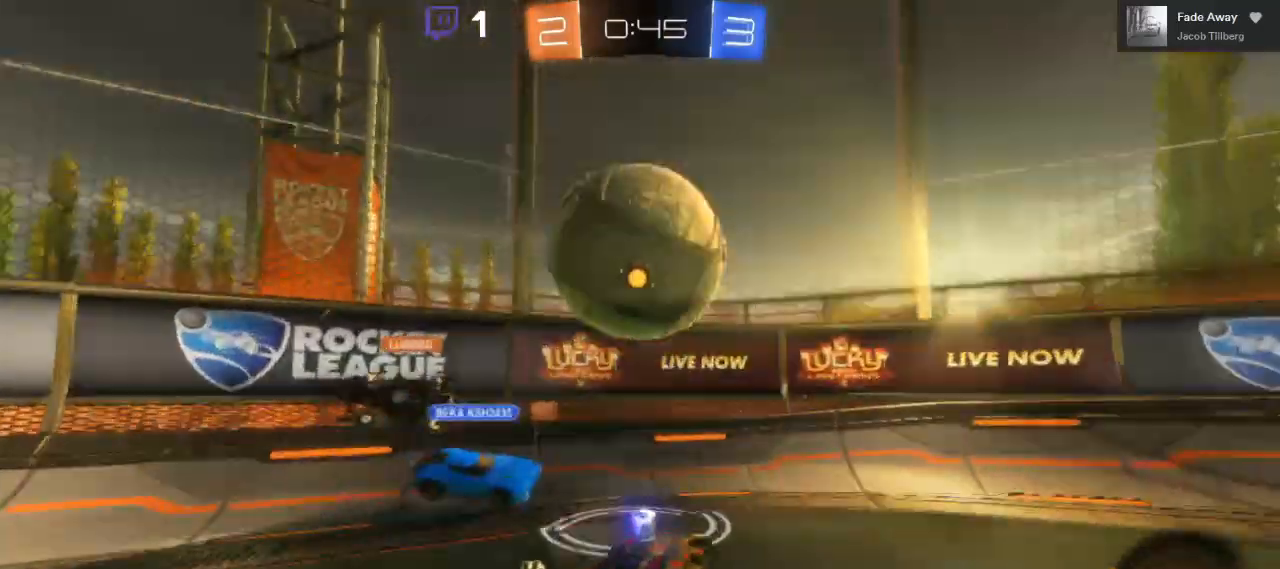
{"dt_ms": 500, "buttons": ["R2"], "left_stick": "right", "right_stick": "center", "events": [[100, "L1", "down"], [217, "L1", "up"]]}
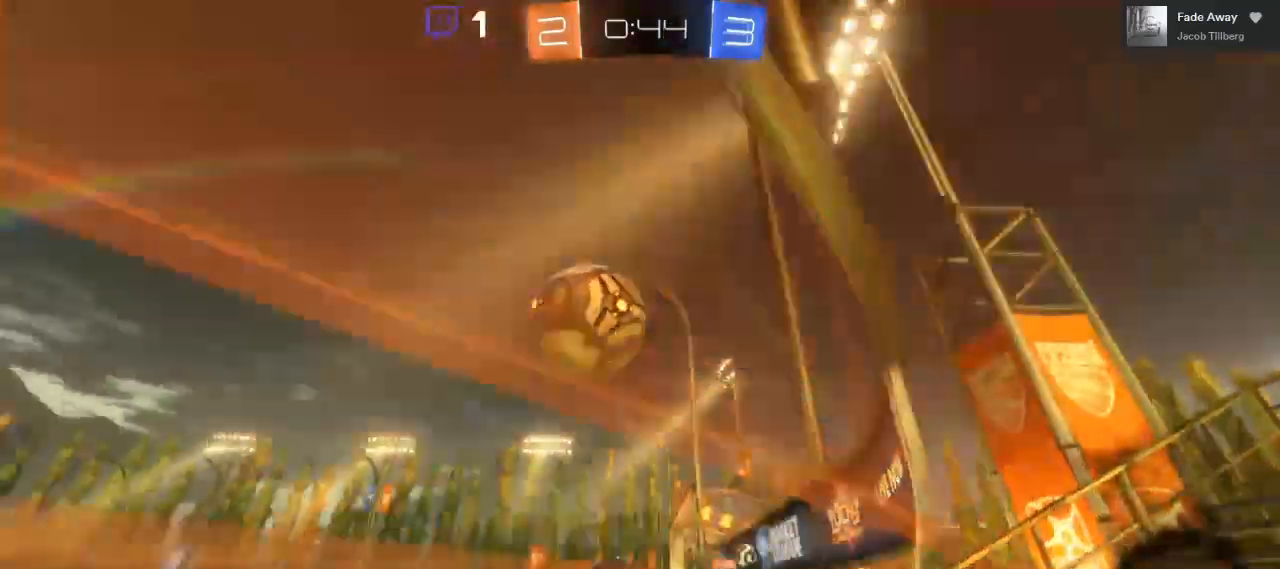
{"dt_ms": 500, "buttons": ["R2"], "left_stick": "right", "right_stick": "center", "events": [[367, "R2", "up"], [417, "R2", "down"]]}
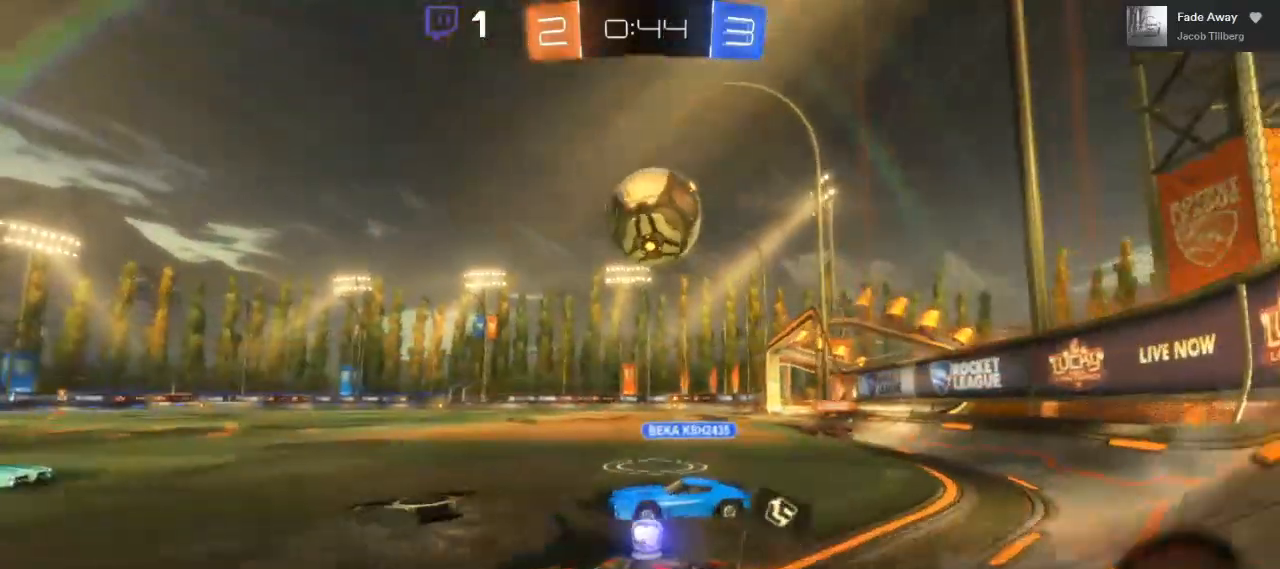
{"dt_ms": 500, "buttons": ["A", "B", "R2"], "left_stick": "right", "right_stick": "center", "events": [[350, "B", "down"], [467, "A", "down"]]}
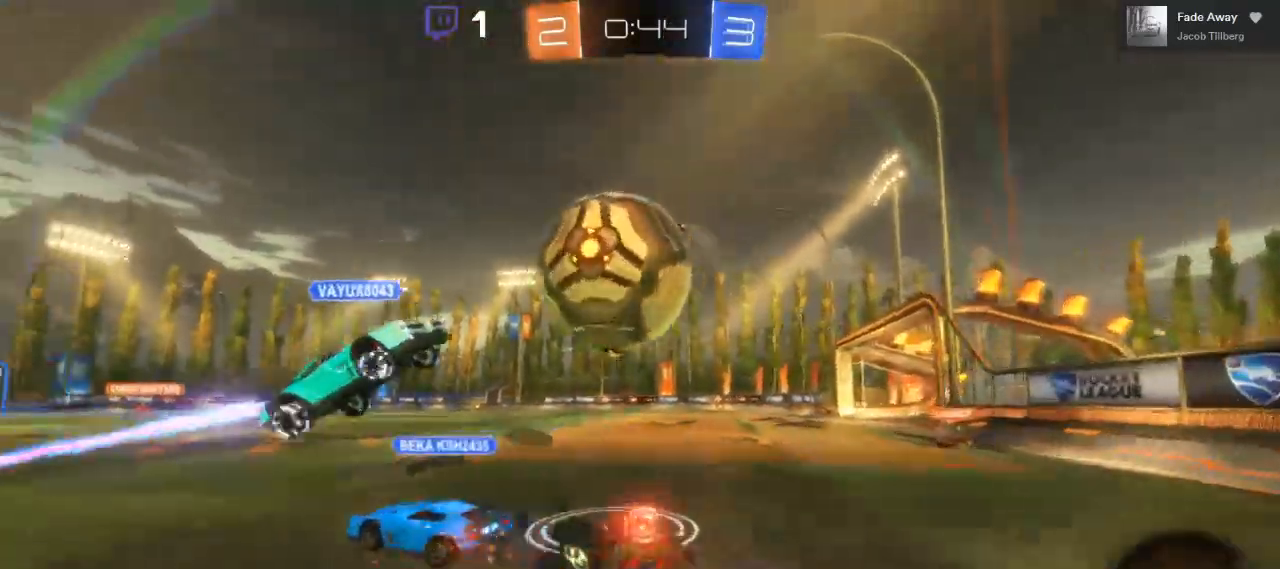
{"dt_ms": 500, "buttons": ["A", "L1", "R2"], "left_stick": "up-left", "right_stick": "center", "events": [[50, "B", "up"], [50, "L1", "down"], [50, "left_stick", "up-left"], [117, "L3", "down"], [483, "L3", "up"]]}
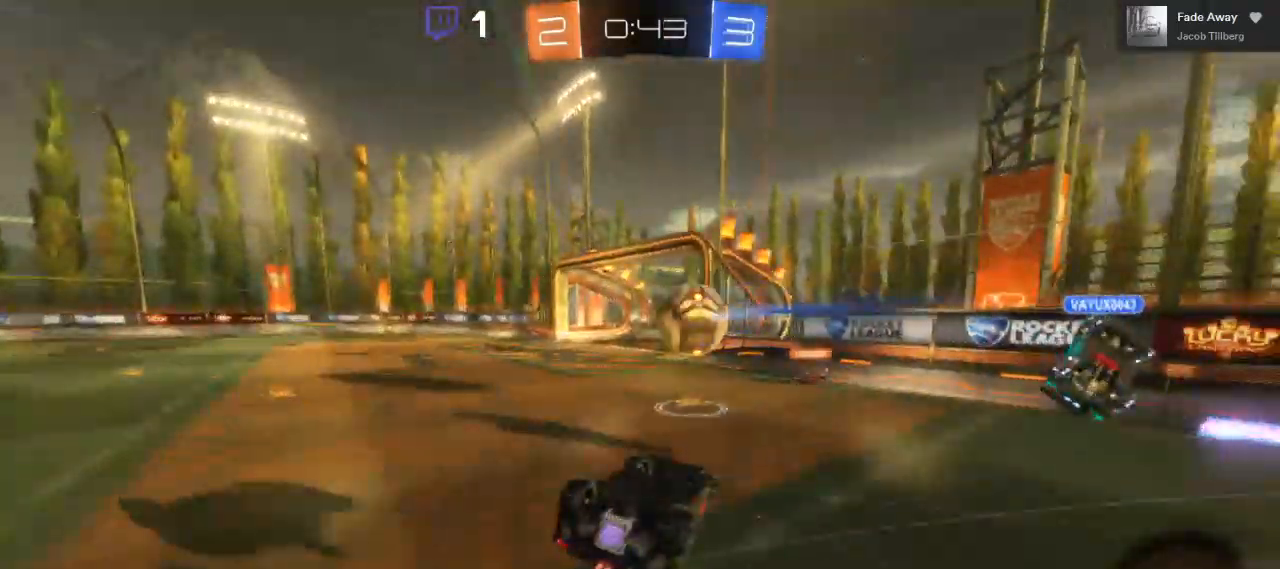
{"dt_ms": 1000, "buttons": ["R2"], "left_stick": "right", "right_stick": "center"}
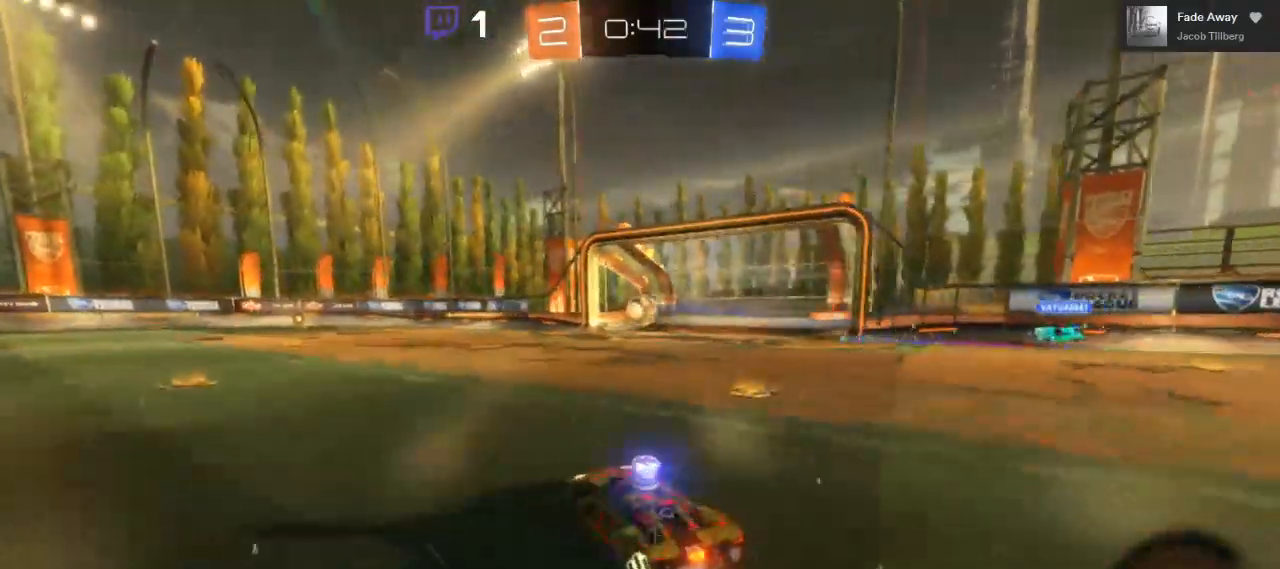
{"dt_ms": 500, "buttons": ["R2"], "left_stick": "left", "right_stick": "center", "events": [[300, "left_stick", "center"], [467, "left_stick", "left"]]}
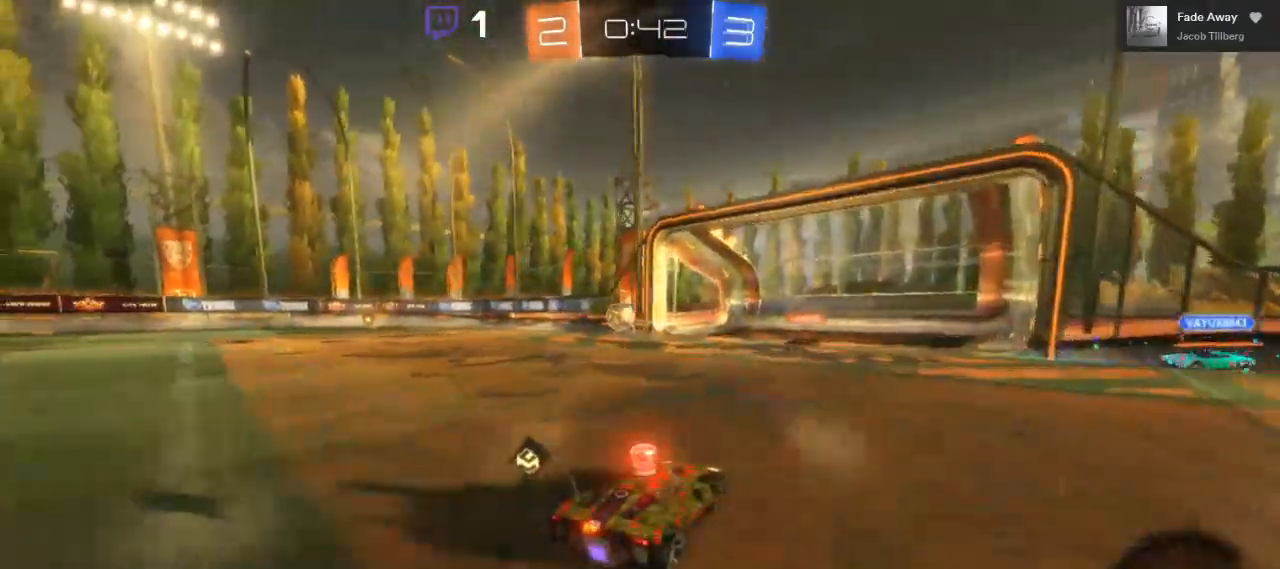
{"dt_ms": 500, "buttons": ["B", "R2"], "left_stick": "center", "right_stick": "center", "events": [[333, "B", "down"], [350, "left_stick", "center"]]}
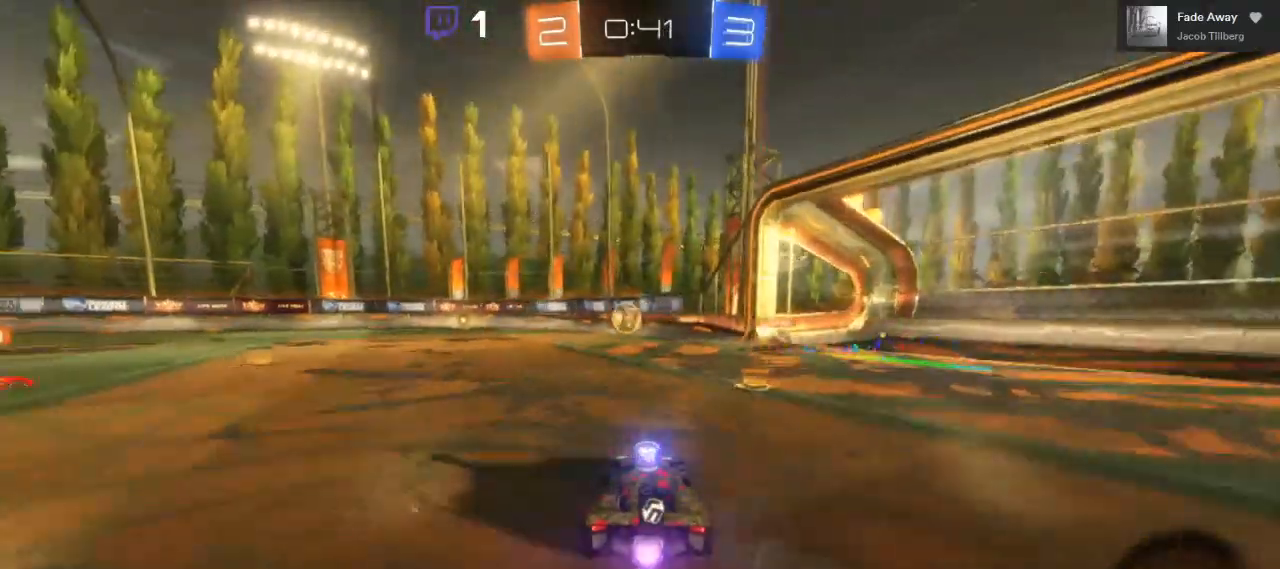
{"dt_ms": 500, "buttons": ["R2"], "left_stick": "up", "right_stick": "center", "events": [[100, "left_stick", "left"], [267, "B", "up"], [300, "left_stick", "center"], [350, "left_stick", "up"], [400, "A", "down"], [500, "A", "up"]]}
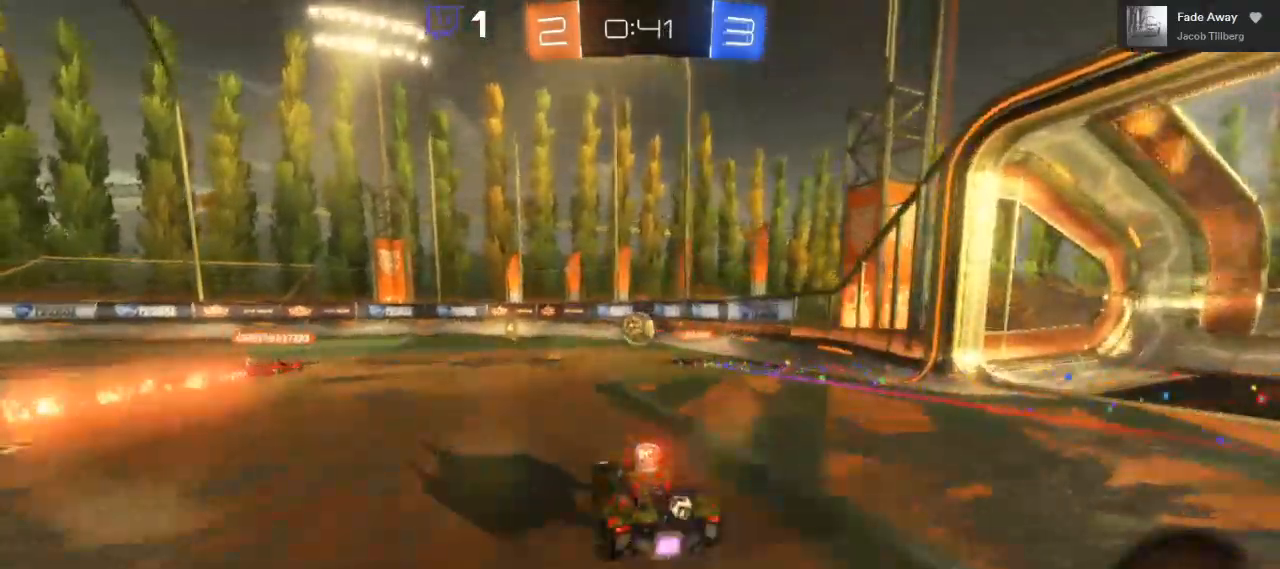
{"dt_ms": 500, "buttons": ["R2"], "left_stick": "center", "right_stick": "center", "events": [[67, "A", "down"], [117, "left_stick", "up-left"], [317, "A", "up"], [483, "left_stick", "center"]]}
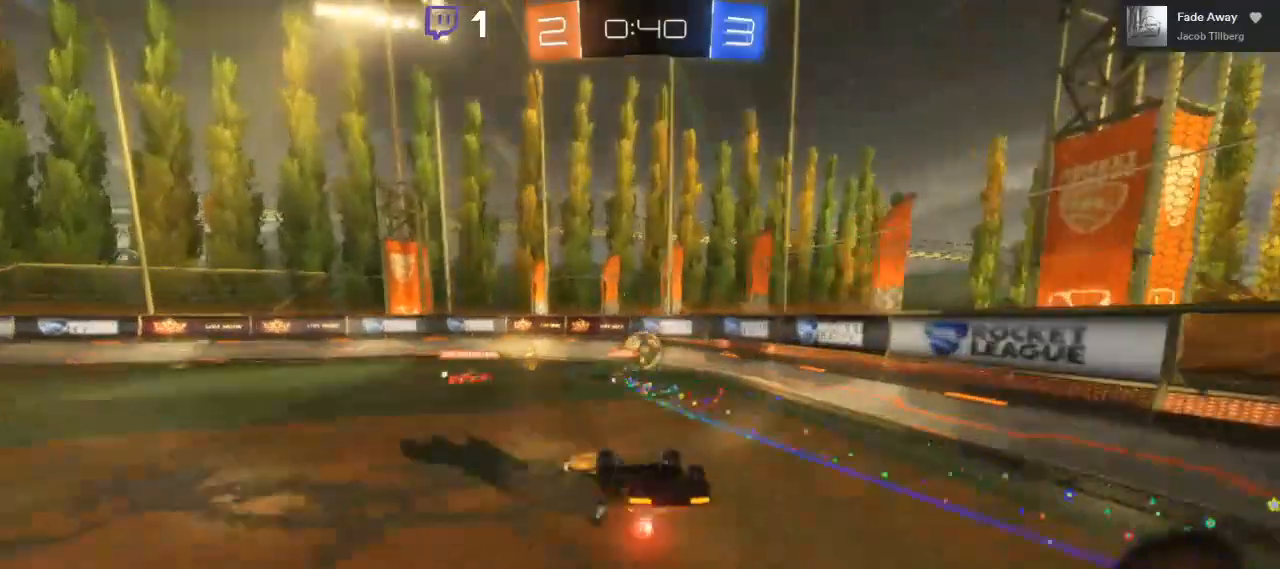
{"dt_ms": 500, "buttons": ["R2"], "left_stick": "center", "right_stick": "center", "events": []}
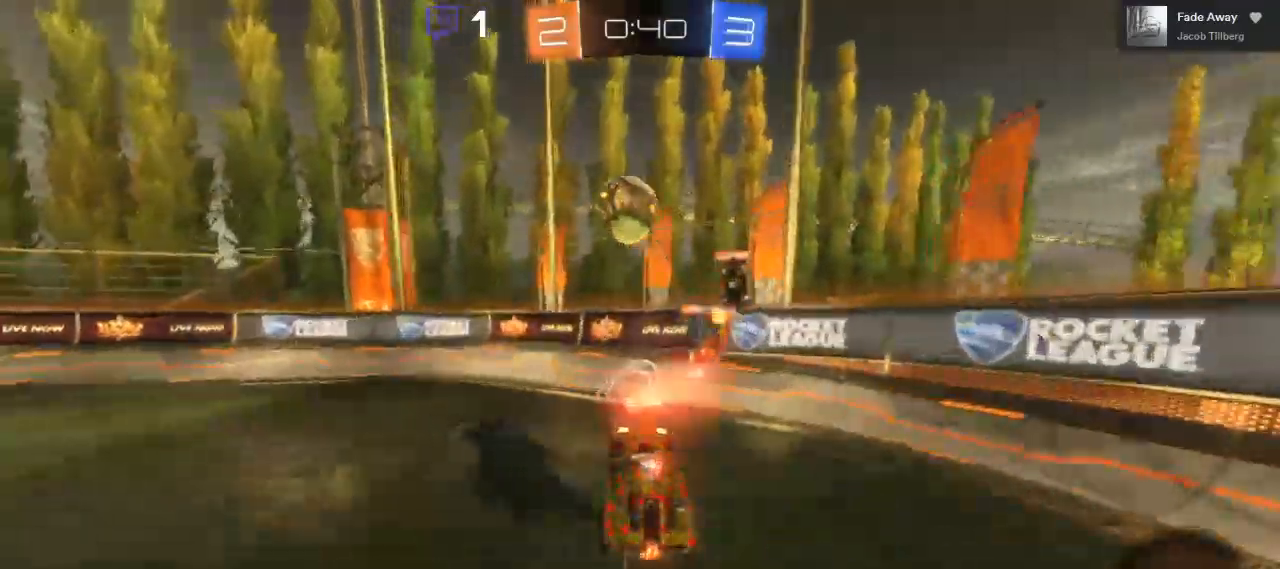
{"dt_ms": 500, "buttons": ["R2"], "left_stick": "right", "right_stick": "center", "events": [[83, "left_stick", "left"], [450, "left_stick", "right"]]}
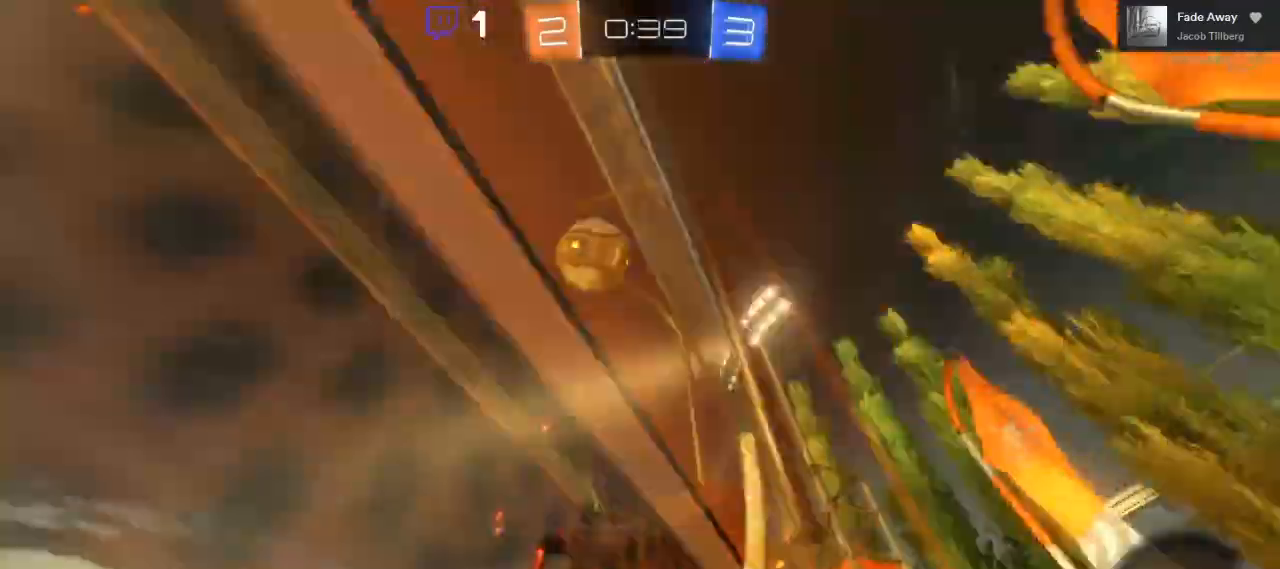
{"dt_ms": 500, "buttons": [], "left_stick": "left", "right_stick": "center"}
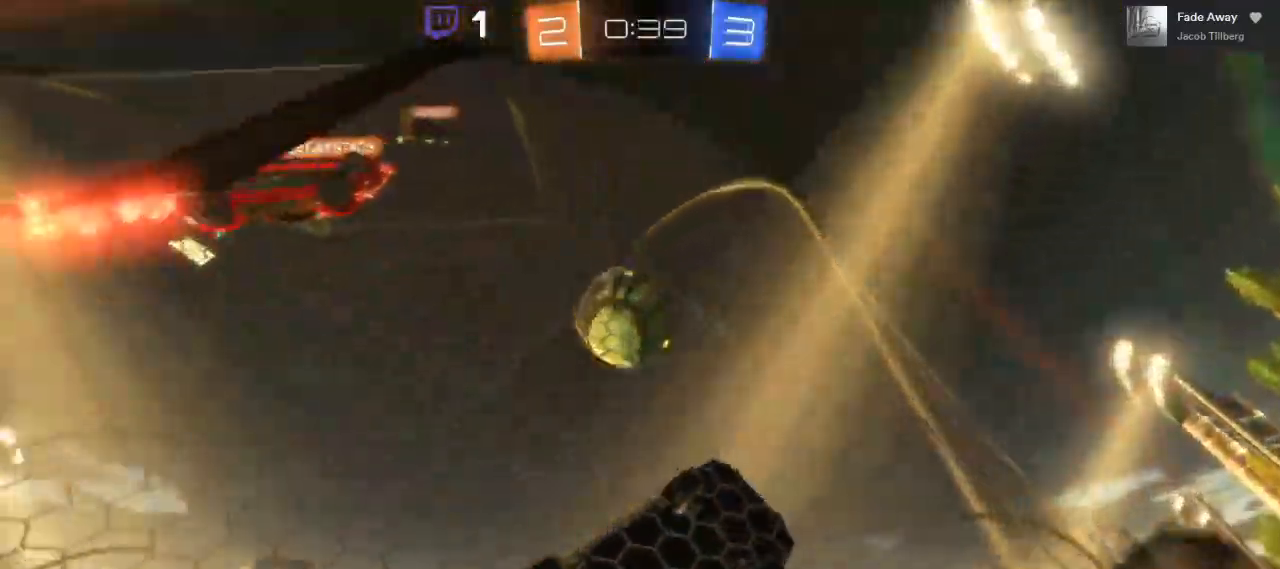
{"dt_ms": 500, "buttons": [], "left_stick": "down-left", "right_stick": "center", "events": [[67, "left_stick", "center"], [500, "left_stick", "down-left"]]}
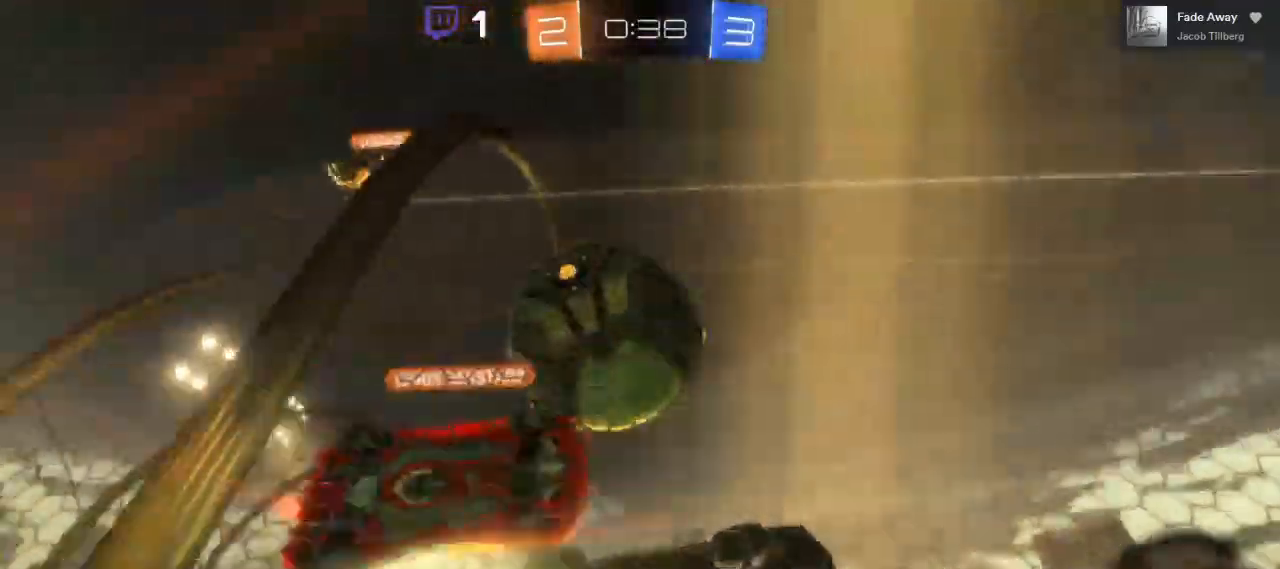
{"dt_ms": 500, "buttons": ["A"], "left_stick": "down", "right_stick": "center", "events": [[133, "A", "down"], [133, "R2", "down"], [267, "R2", "up"], [467, "left_stick", "down"]]}
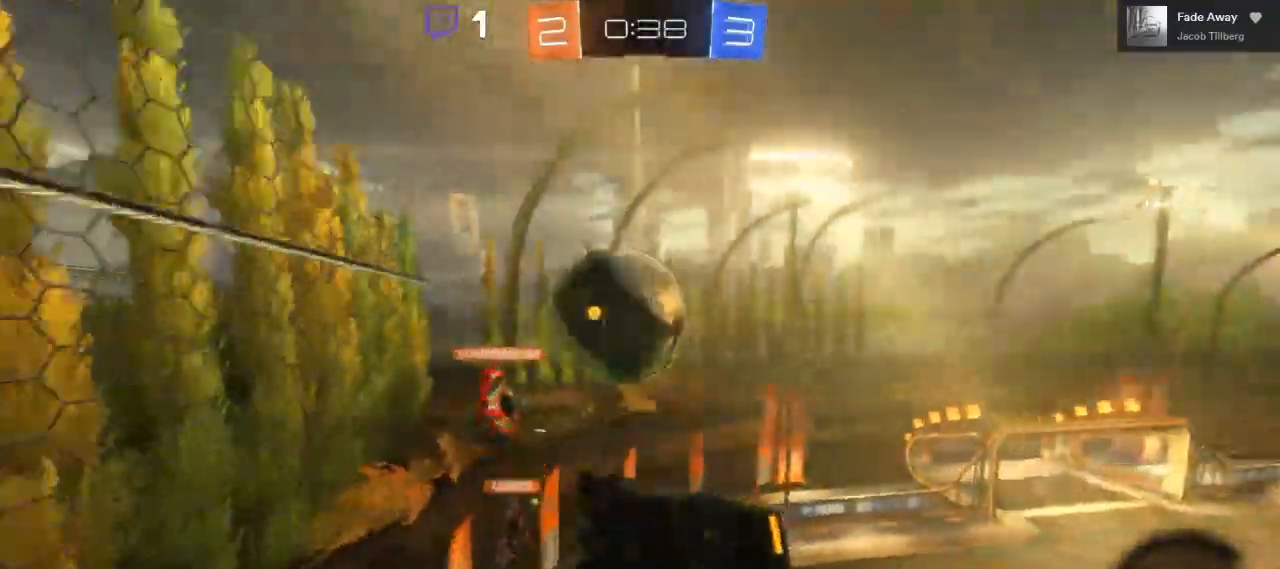
{"dt_ms": 500, "buttons": [], "left_stick": "down", "right_stick": "center", "events": [[117, "A", "up"]]}
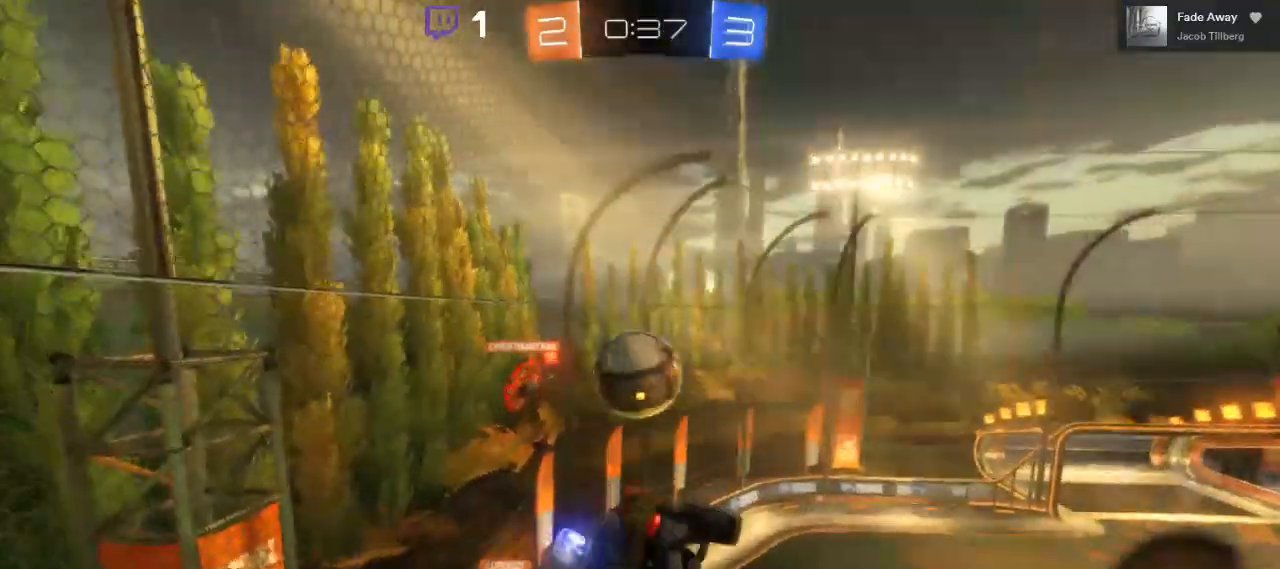
{"dt_ms": 500, "buttons": [], "left_stick": "down", "right_stick": "center", "events": []}
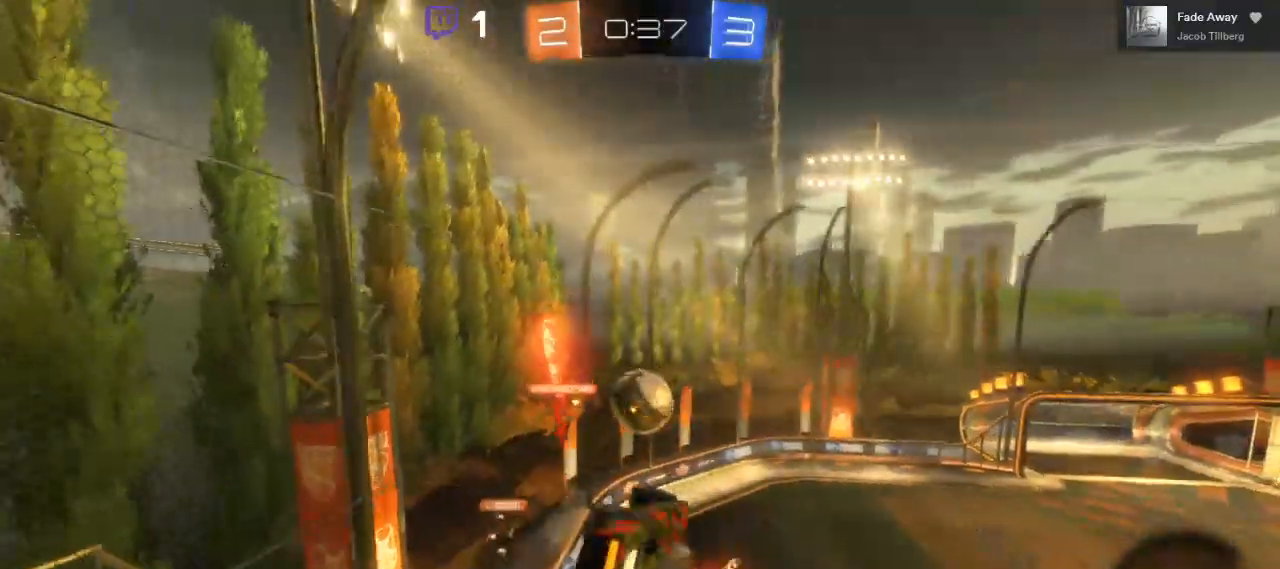
{"dt_ms": 500, "buttons": [], "left_stick": "center", "right_stick": "center", "events": [[367, "left_stick", "center"]]}
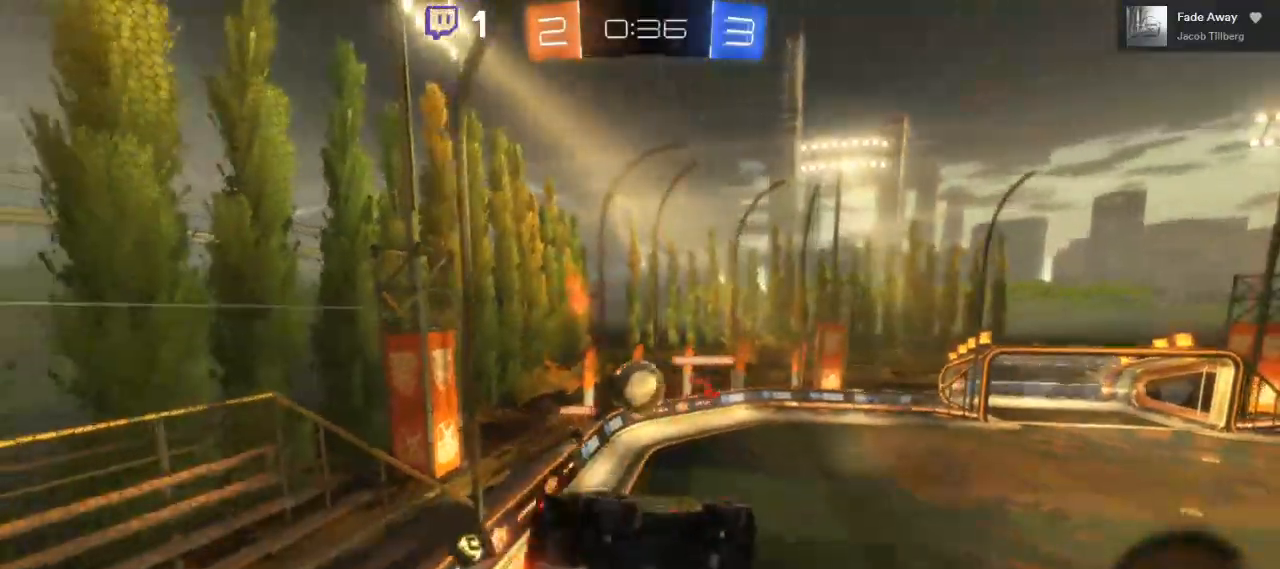
{"dt_ms": 500, "buttons": ["L1"], "left_stick": "up-right", "right_stick": "center", "events": [[383, "L1", "down"], [383, "left_stick", "up-right"]]}
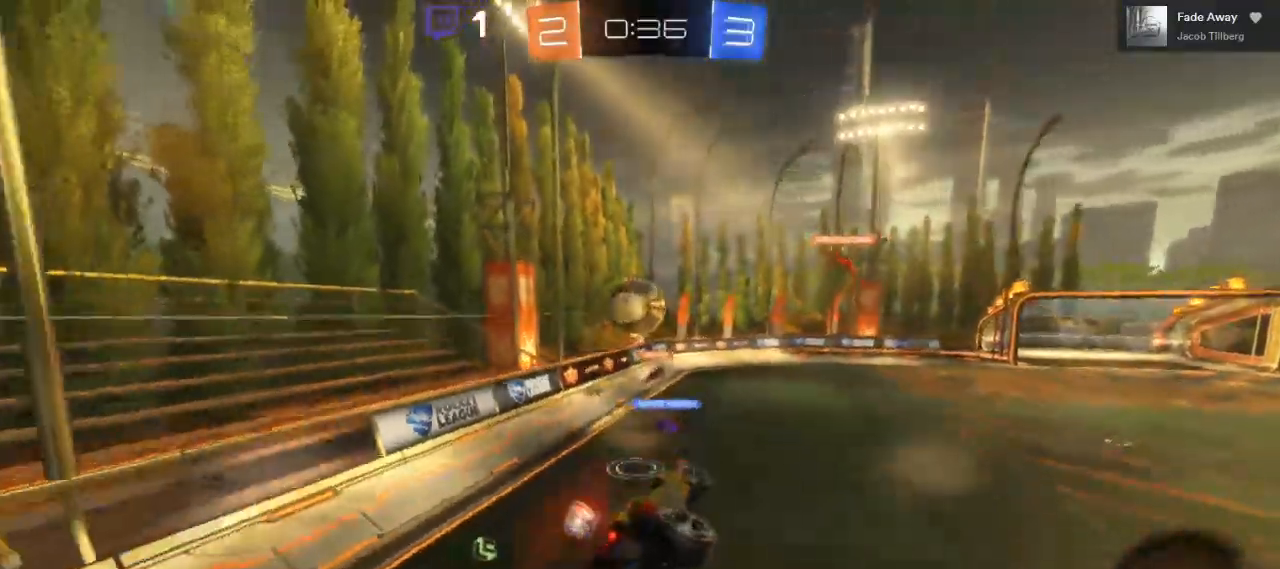
{"dt_ms": 500, "buttons": ["L2"], "left_stick": "left", "right_stick": "center", "events": [[67, "L1", "up"], [117, "left_stick", "center"], [233, "L2", "down"], [400, "left_stick", "left"]]}
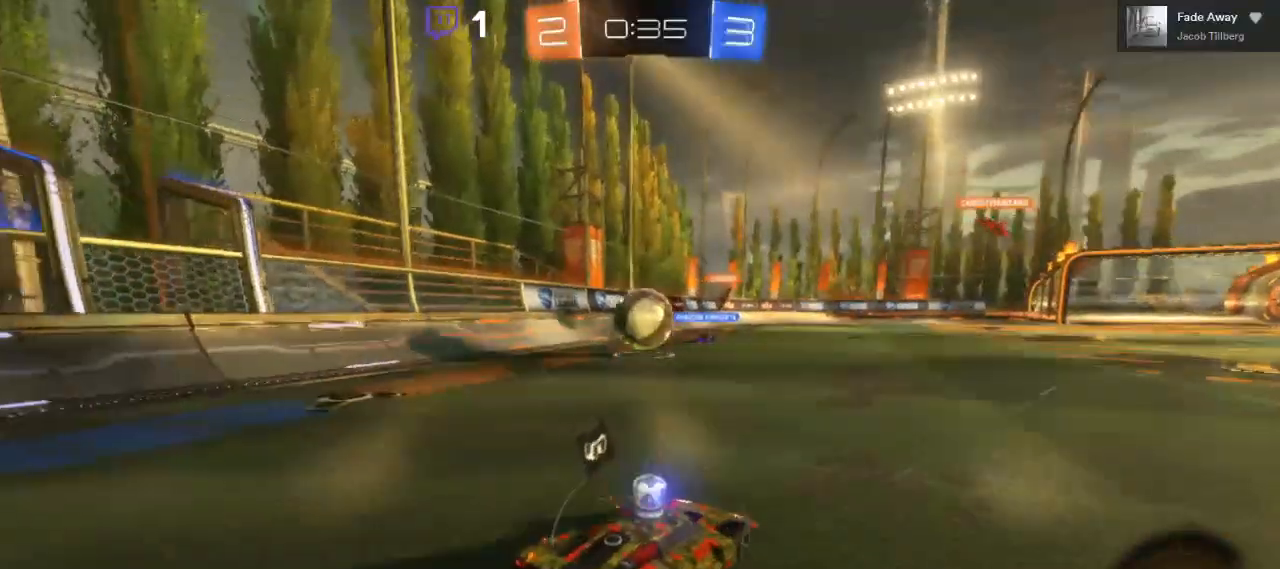
{"dt_ms": 500, "buttons": ["R2"], "left_stick": "center", "right_stick": "center", "events": [[300, "L2", "up"], [383, "R2", "down"], [383, "left_stick", "center"]]}